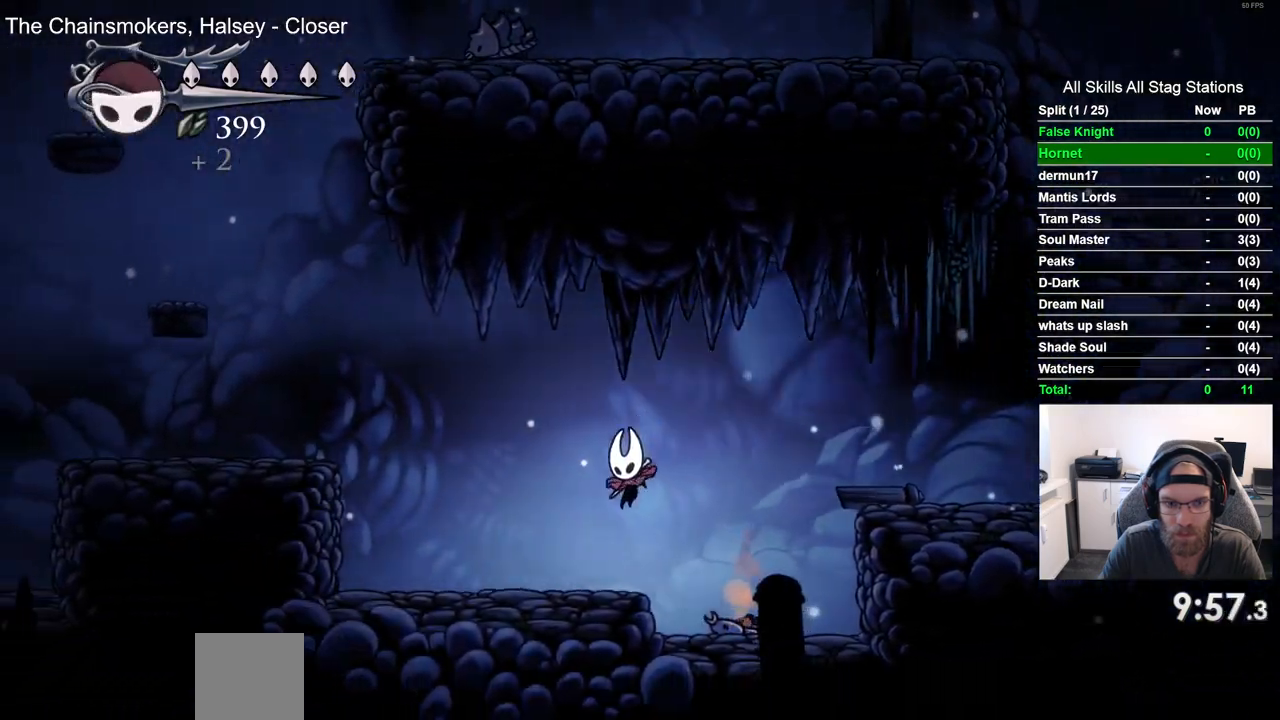
Gameplay with a controller (PlayStation layout); each line is a JSON object with the inputs held at the frame after it (dt_ms = milliseconds from this image to that frame). "events" lists button and stick changes between this image and that frame as [ms after this image, input, new state], when the widget could be followed in between. Not read: L3 R3.
{"dt_ms": 500, "buttons": ["CROSS", "DPAD_LEFT"], "left_stick": "center", "right_stick": "center", "events": [[317, "CROSS", "down"]]}
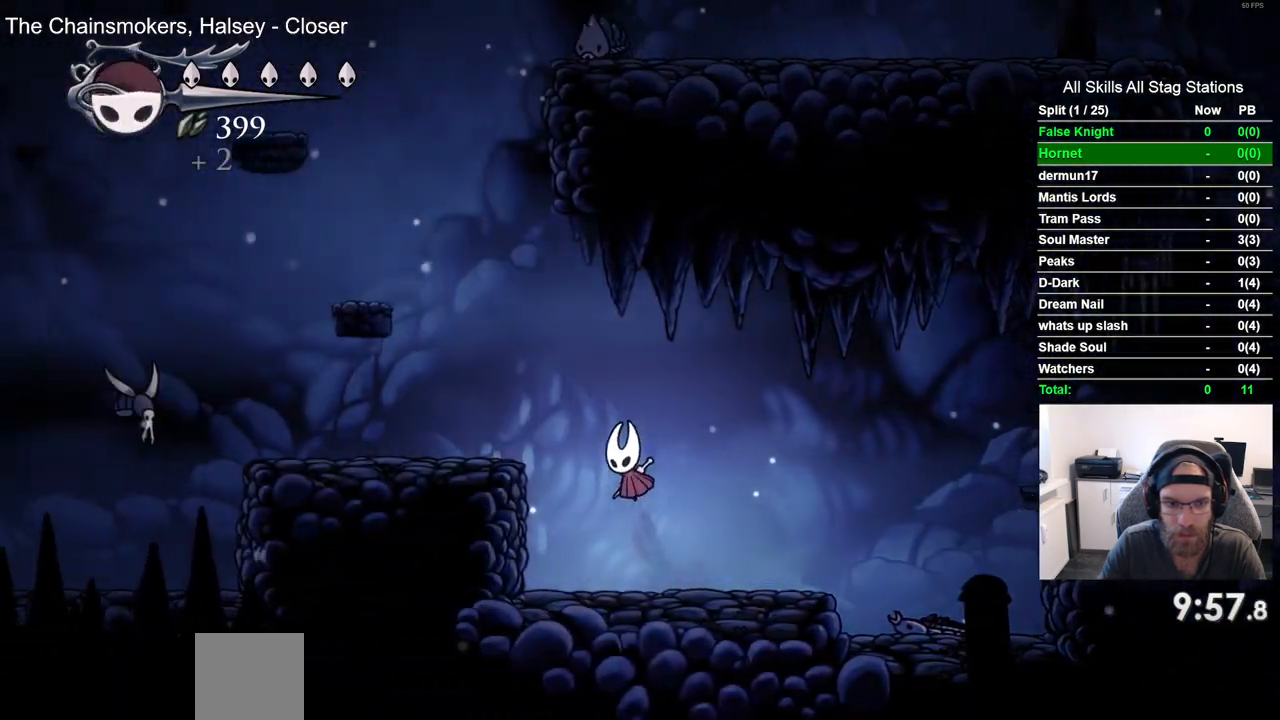
{"dt_ms": 500, "buttons": ["DPAD_LEFT"], "left_stick": "center", "right_stick": "center", "events": [[183, "CROSS", "up"]]}
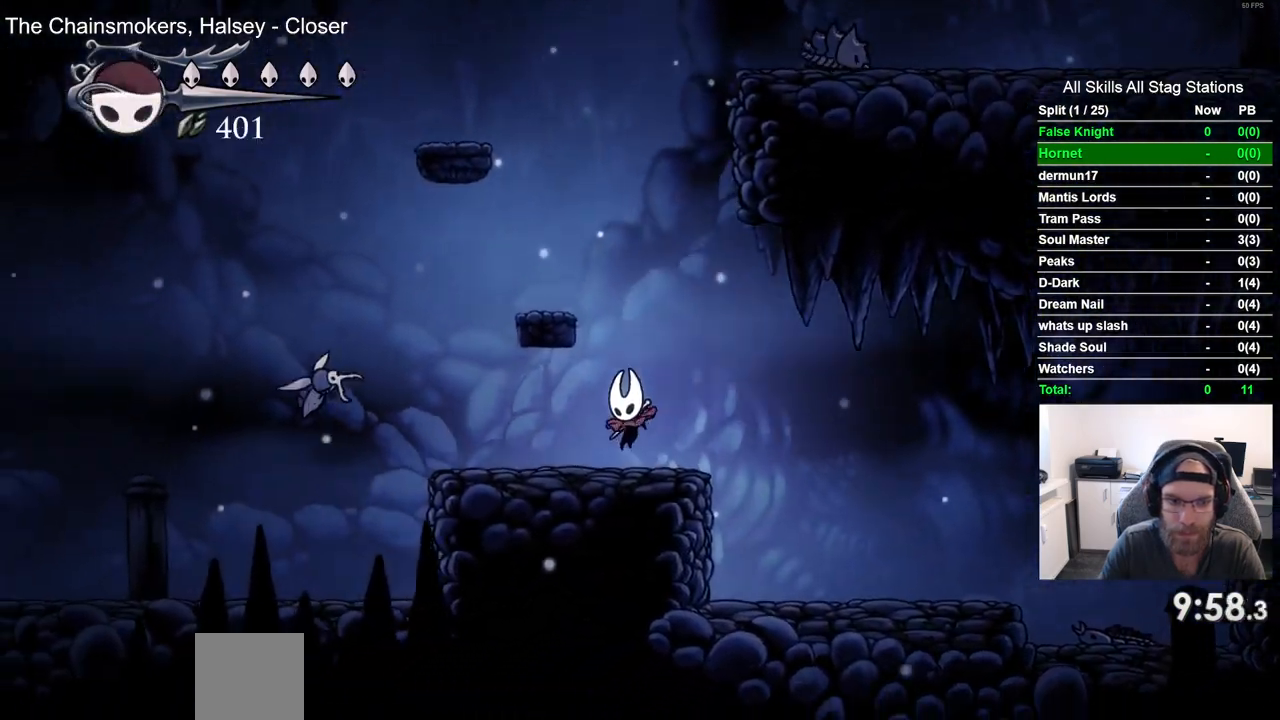
{"dt_ms": 500, "buttons": [], "left_stick": "center", "right_stick": "center", "events": [[50, "DPAD_LEFT", "up"]]}
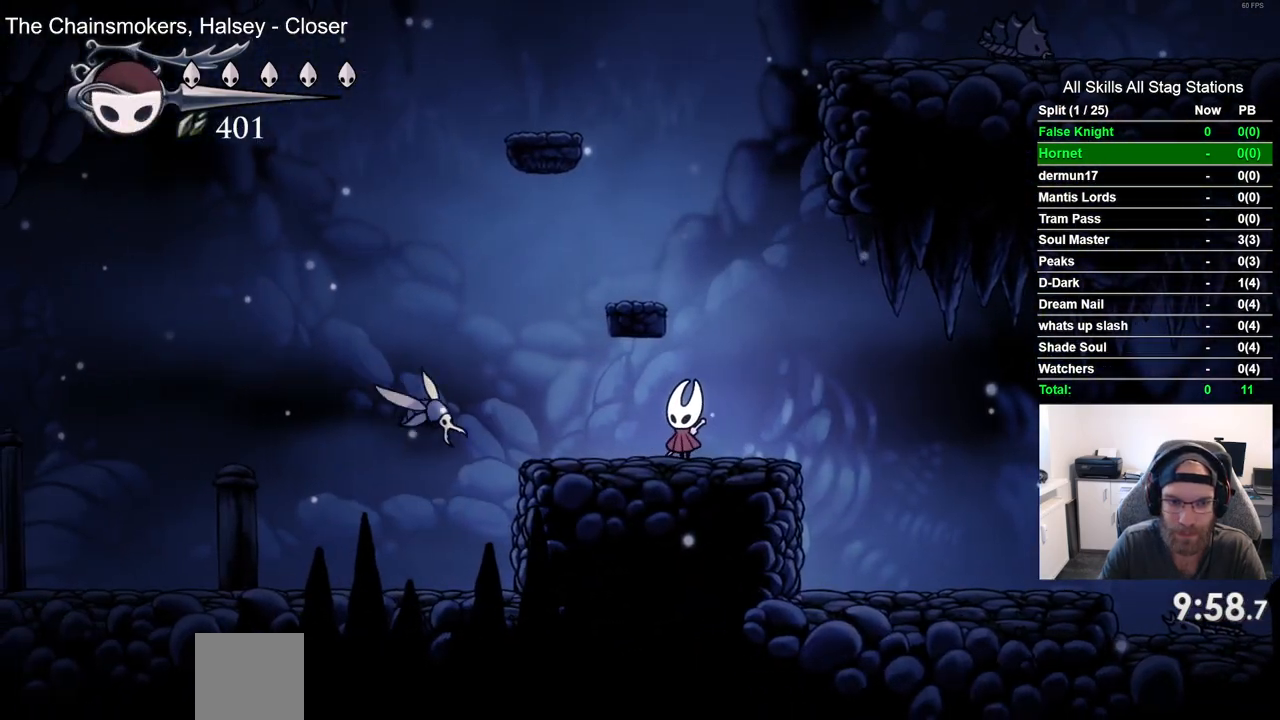
{"dt_ms": 500, "buttons": [], "left_stick": "center", "right_stick": "center", "events": [[150, "DPAD_LEFT", "down"], [283, "SQUARE", "down"], [300, "DPAD_LEFT", "up"], [433, "SQUARE", "up"]]}
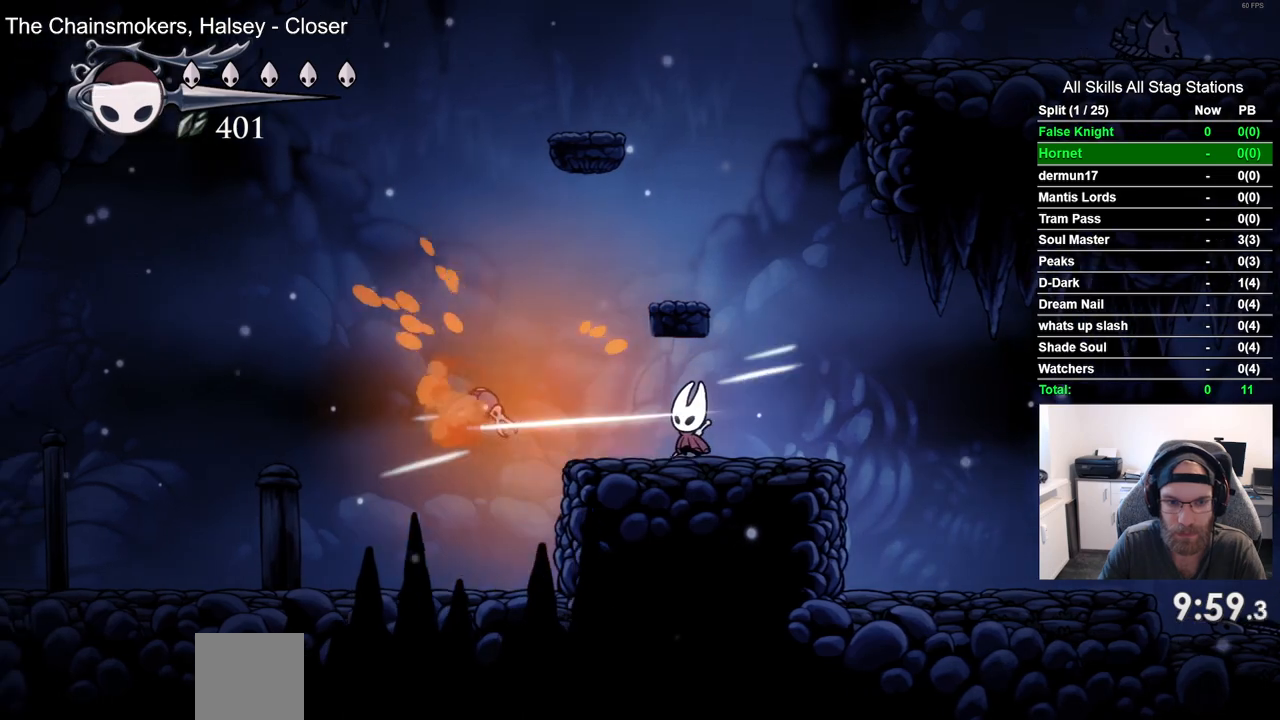
{"dt_ms": 1000, "buttons": ["DPAD_LEFT"], "left_stick": "center", "right_stick": "center", "events": [[367, "DPAD_LEFT", "down"], [467, "SQUARE", "down"], [500, "DPAD_LEFT", "up"], [617, "SQUARE", "up"], [650, "DPAD_LEFT", "down"]]}
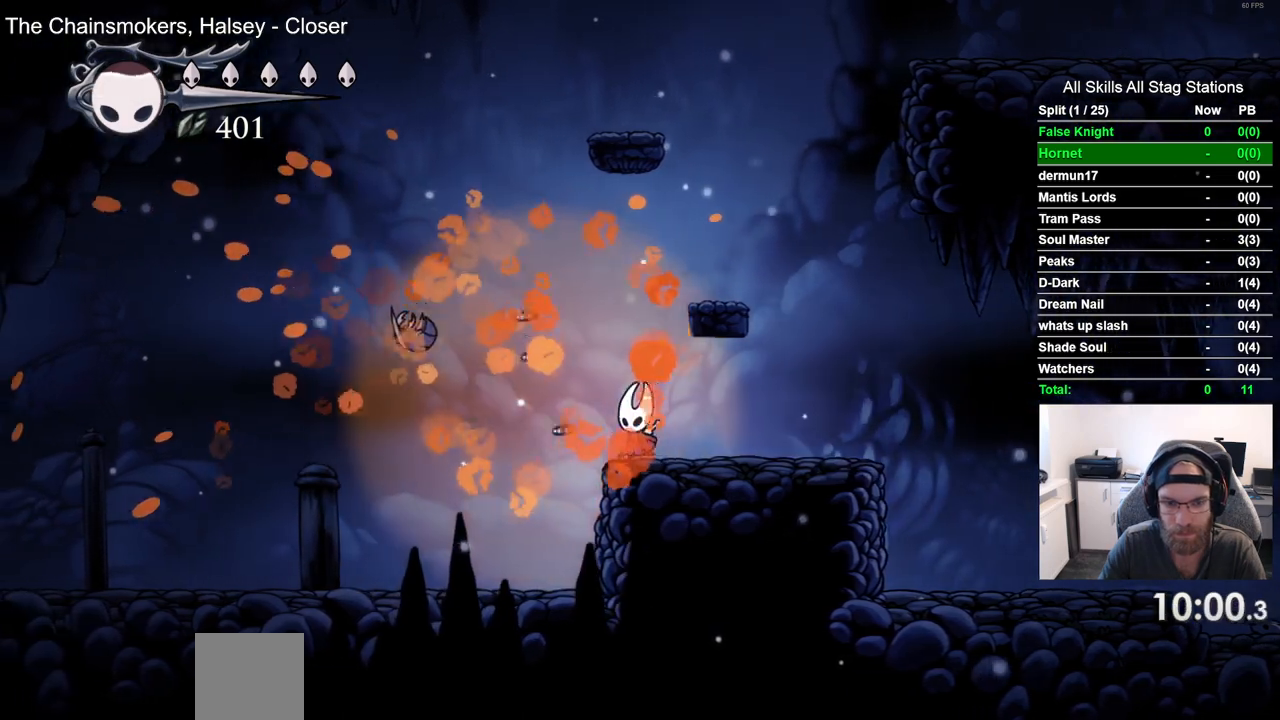
{"dt_ms": 500, "buttons": ["CROSS", "DPAD_LEFT"], "left_stick": "center", "right_stick": "center", "events": [[500, "CROSS", "down"]]}
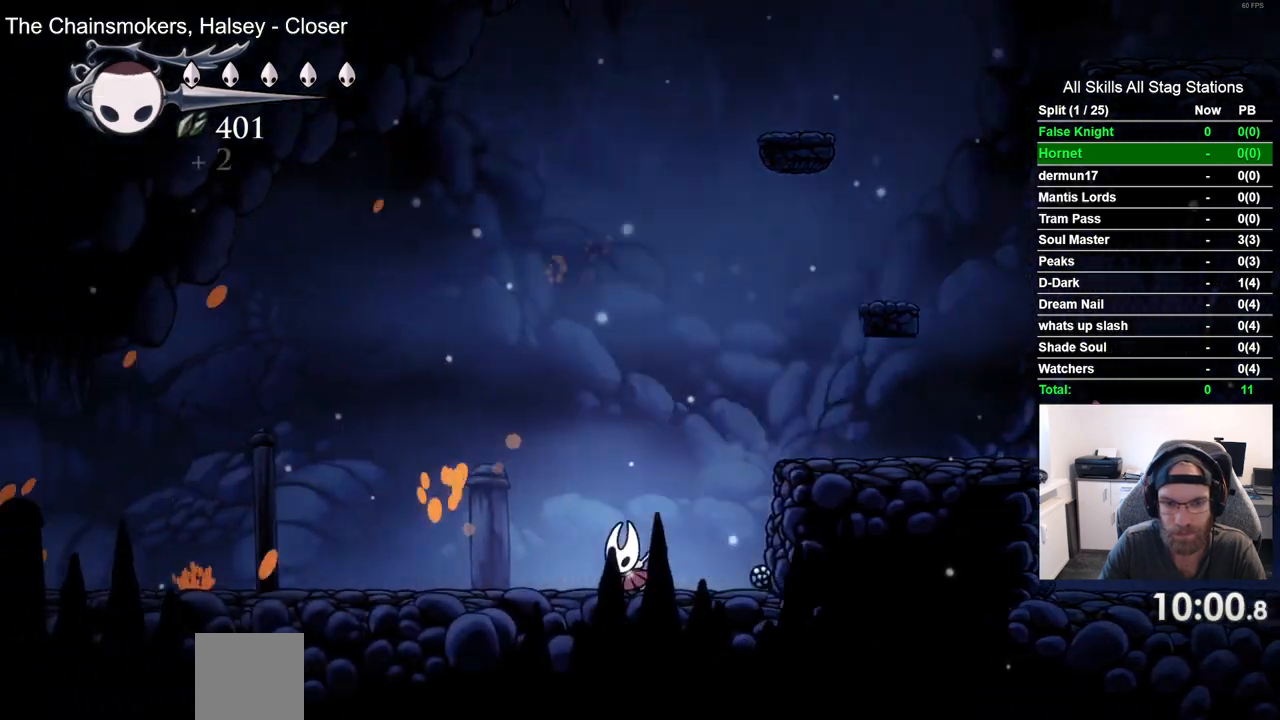
{"dt_ms": 500, "buttons": ["CROSS", "DPAD_LEFT"], "left_stick": "center", "right_stick": "center", "events": [[150, "CROSS", "up"], [433, "CROSS", "down"]]}
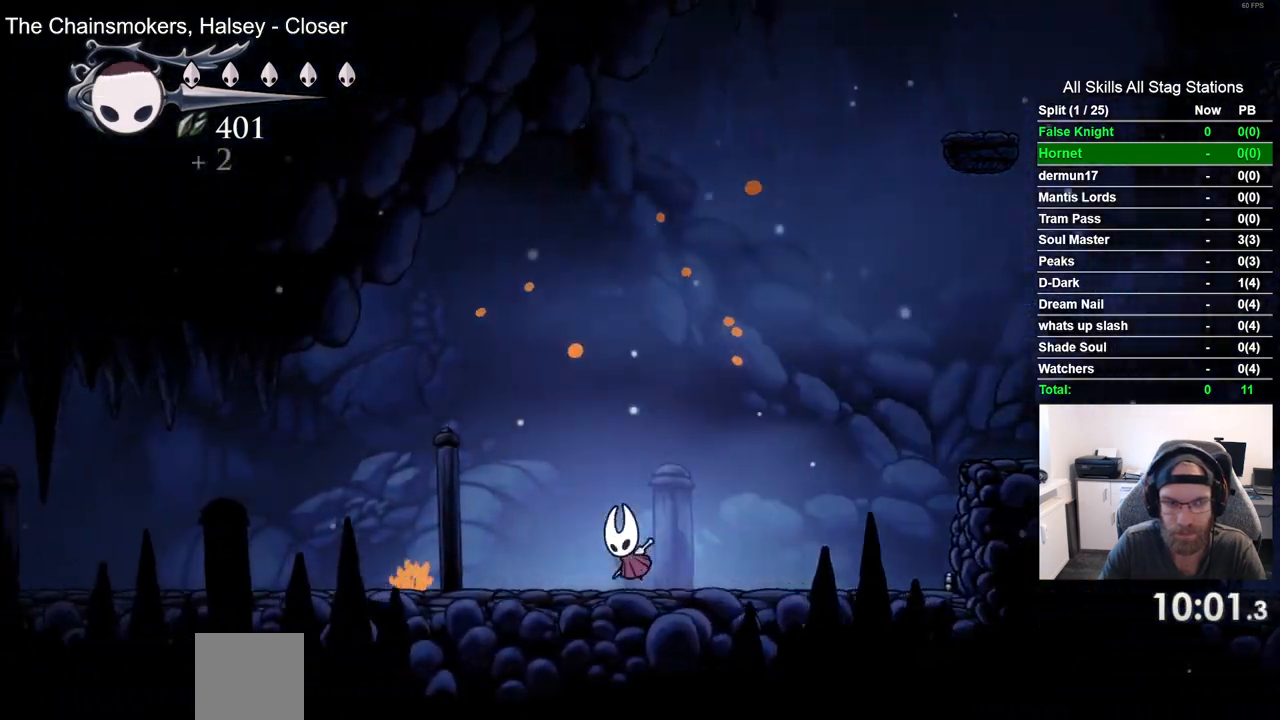
{"dt_ms": 500, "buttons": ["DPAD_LEFT"], "left_stick": "center", "right_stick": "center", "events": [[50, "CROSS", "up"], [333, "CROSS", "down"], [433, "CROSS", "up"]]}
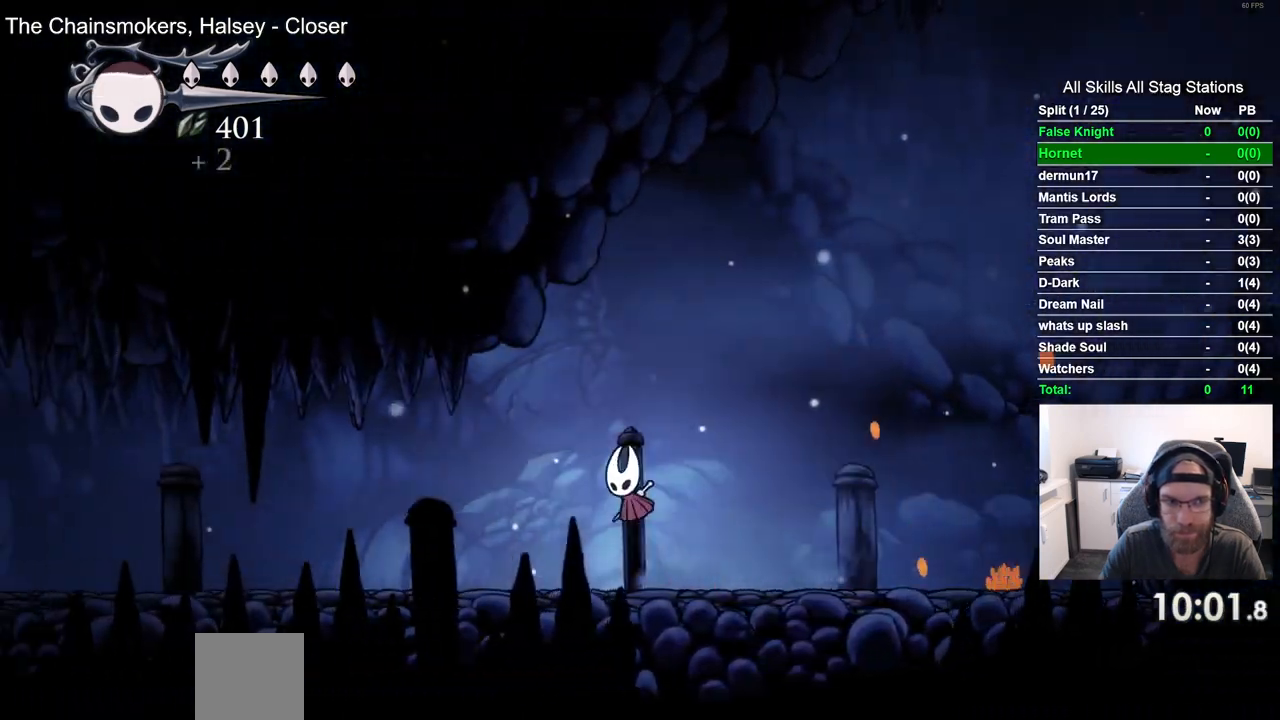
{"dt_ms": 500, "buttons": ["DPAD_LEFT"], "left_stick": "center", "right_stick": "center", "events": [[200, "CROSS", "down"], [300, "CROSS", "up"]]}
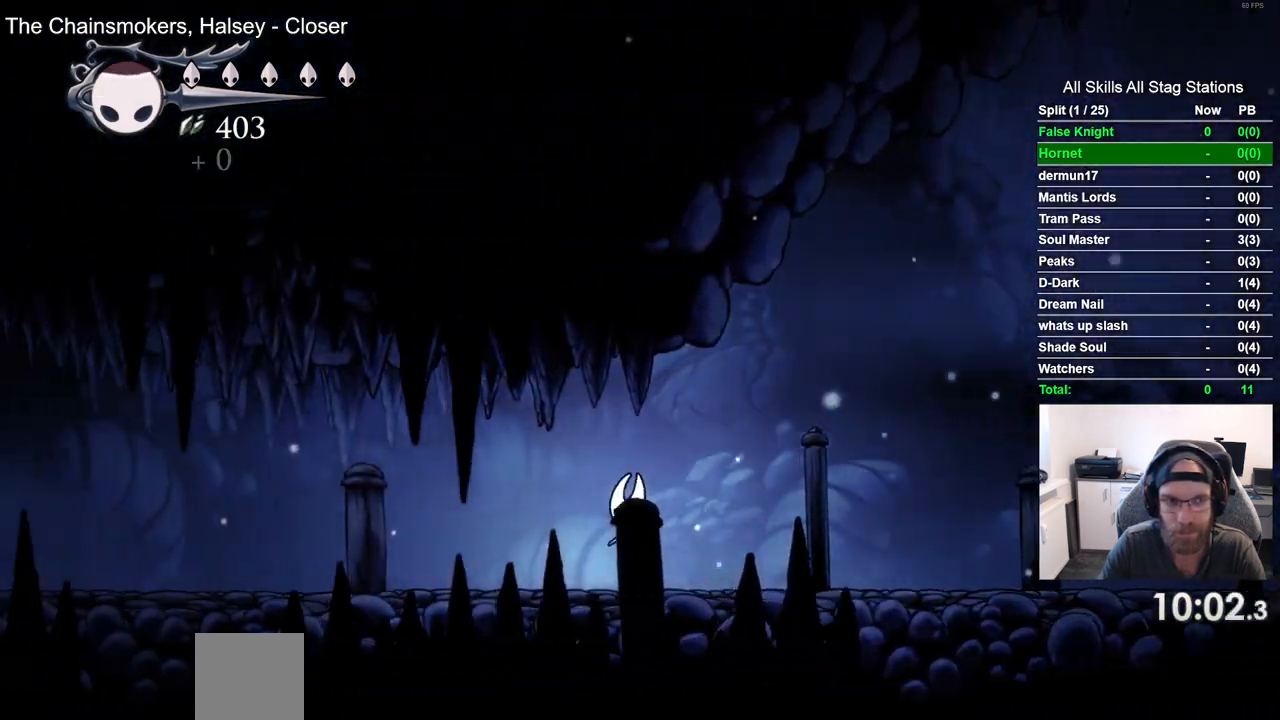
{"dt_ms": 500, "buttons": ["CROSS", "DPAD_LEFT"], "left_stick": "center", "right_stick": "center", "events": [[67, "CROSS", "down"], [167, "CROSS", "up"], [450, "CROSS", "down"]]}
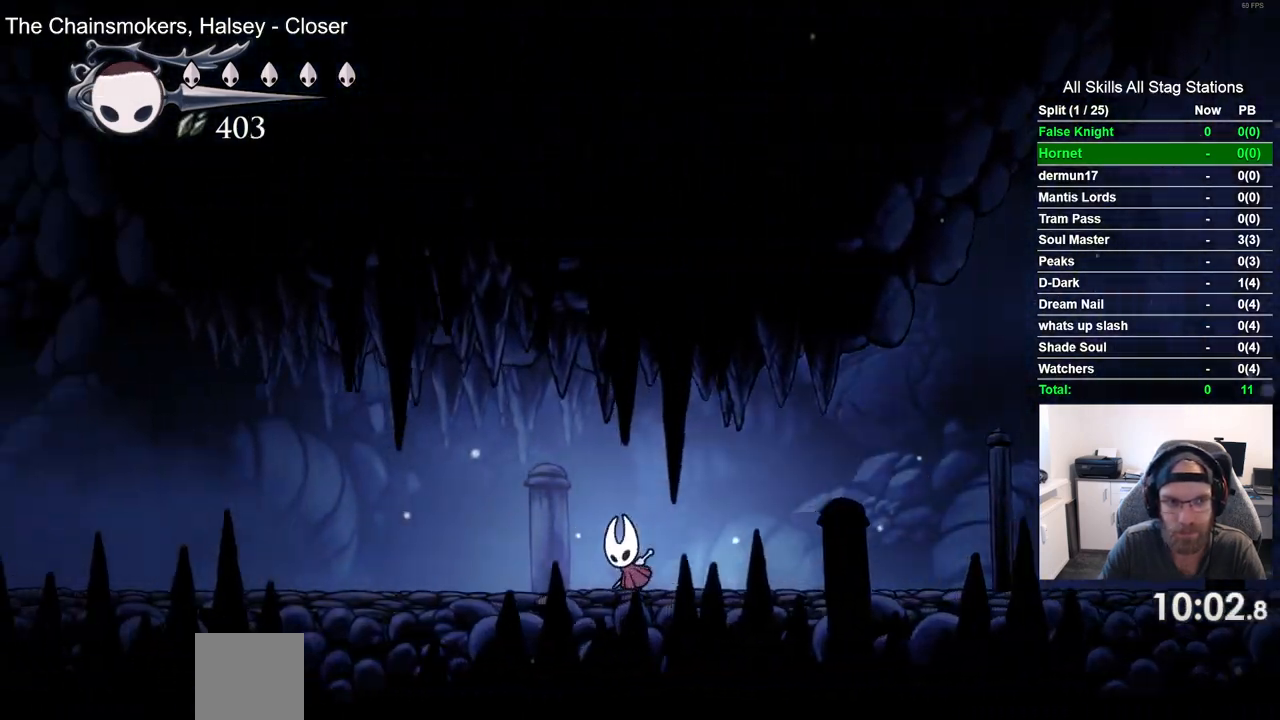
{"dt_ms": 500, "buttons": ["DPAD_LEFT"], "left_stick": "center", "right_stick": "center", "events": [[67, "CROSS", "up"], [333, "CROSS", "down"], [433, "CROSS", "up"]]}
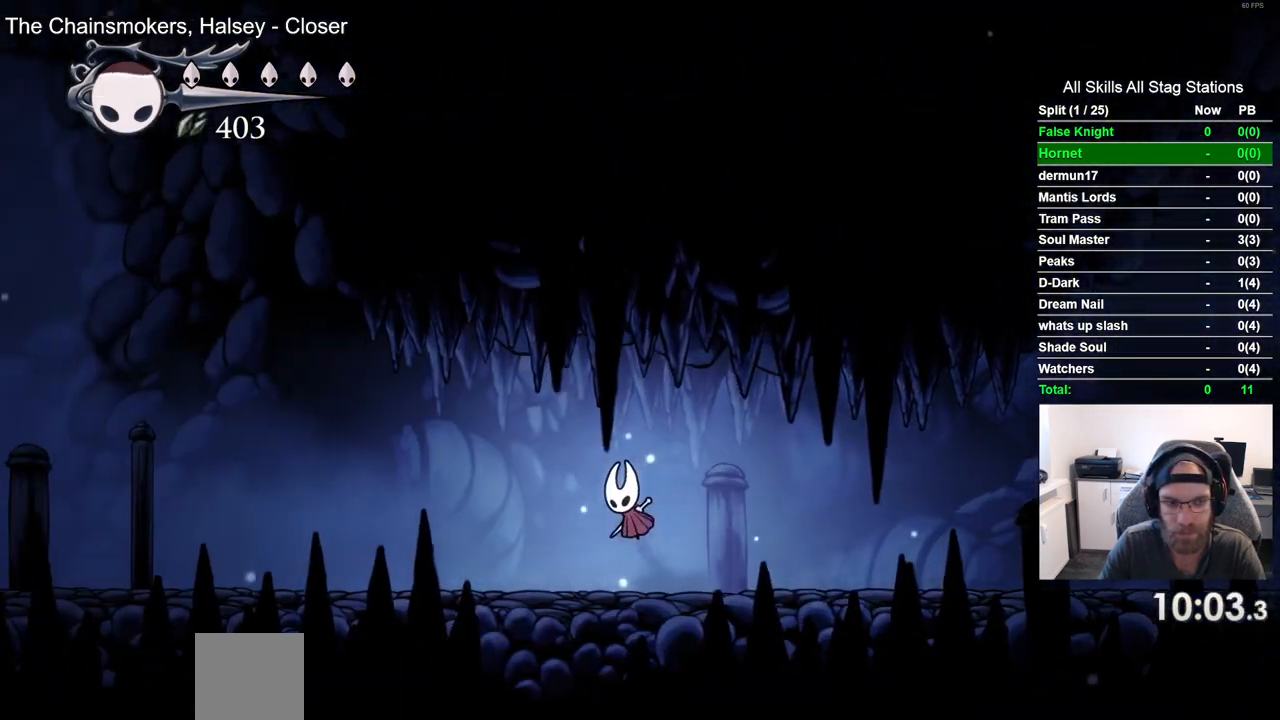
{"dt_ms": 500, "buttons": ["DPAD_LEFT"], "left_stick": "center", "right_stick": "center", "events": [[183, "CROSS", "down"], [317, "CROSS", "up"]]}
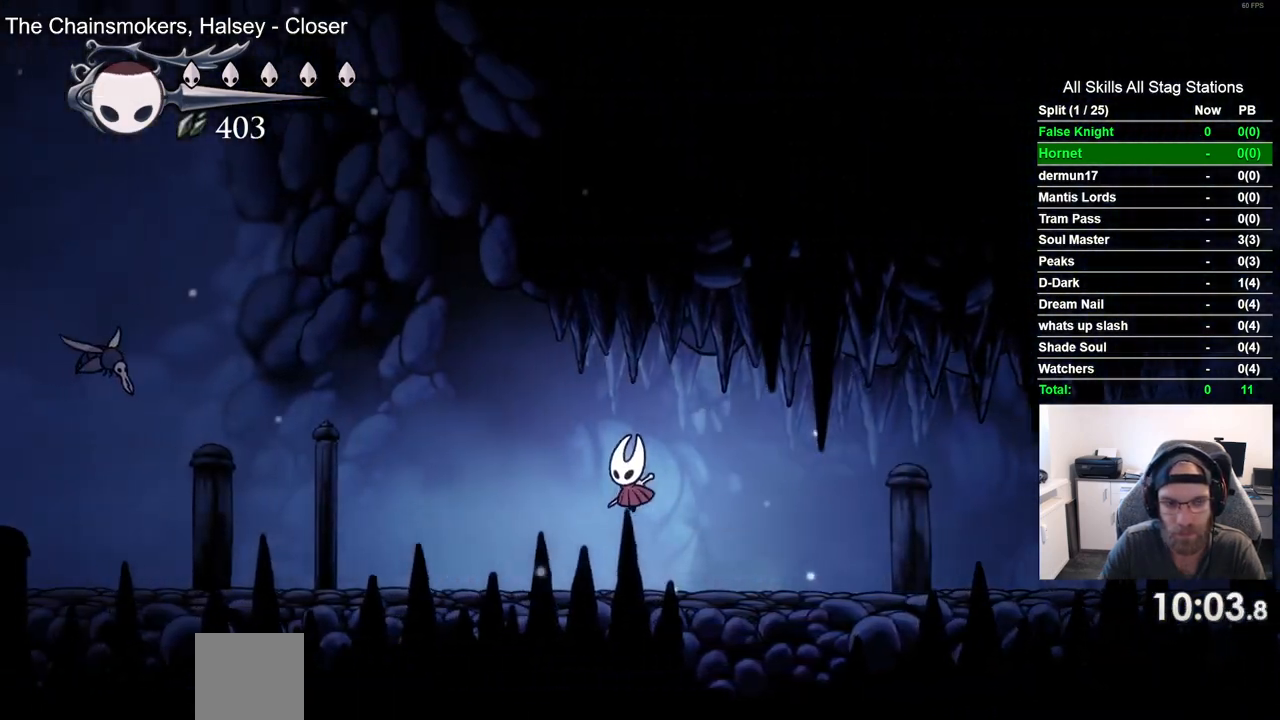
{"dt_ms": 500, "buttons": ["DPAD_LEFT"], "left_stick": "center", "right_stick": "center", "events": [[67, "CROSS", "down"], [183, "CROSS", "up"]]}
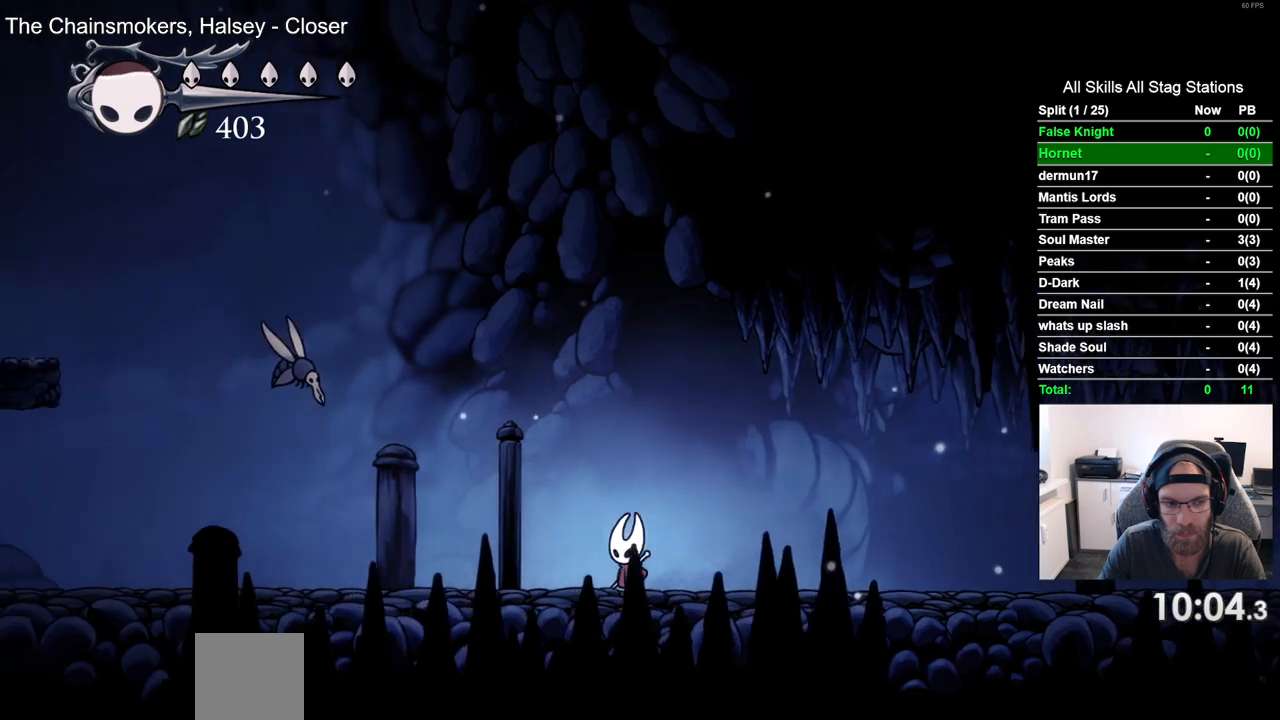
{"dt_ms": 500, "buttons": ["DPAD_UP", "DPAD_LEFT"], "left_stick": "center", "right_stick": "center", "events": [[100, "DPAD_UP", "down"]]}
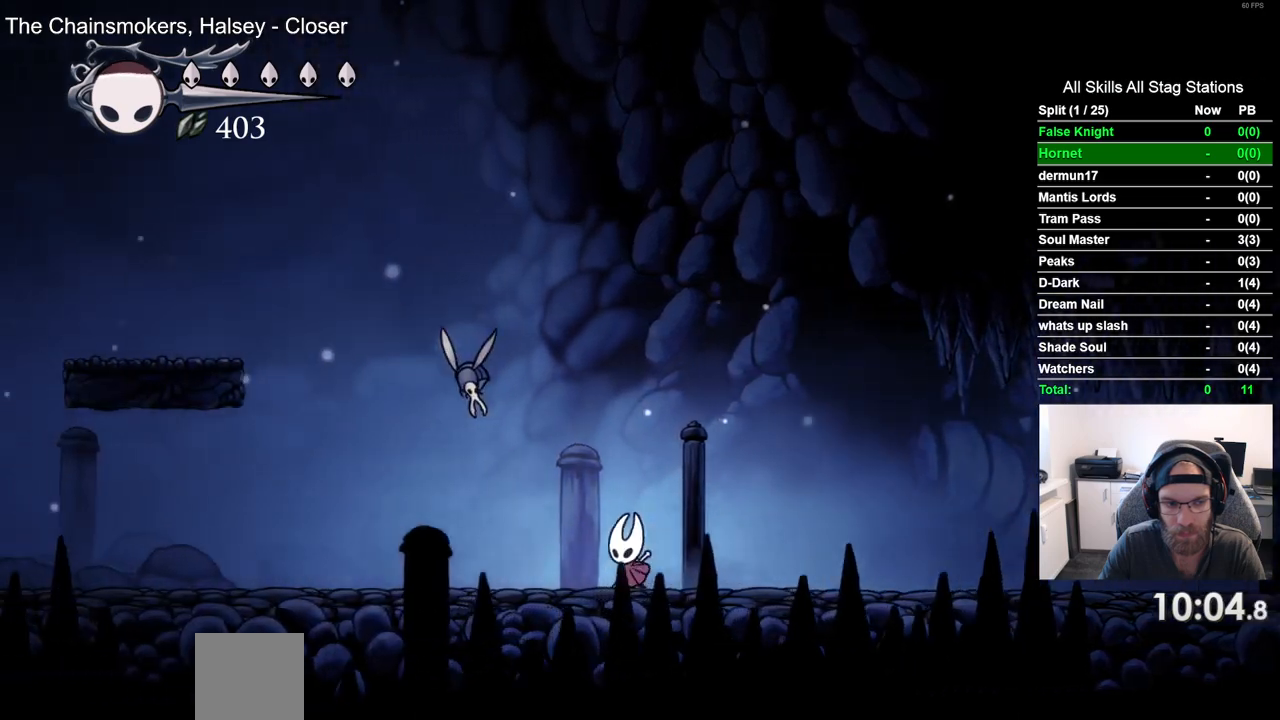
{"dt_ms": 500, "buttons": ["DPAD_UP", "DPAD_LEFT"], "left_stick": "center", "right_stick": "center", "events": [[300, "SQUARE", "down"], [467, "SQUARE", "up"]]}
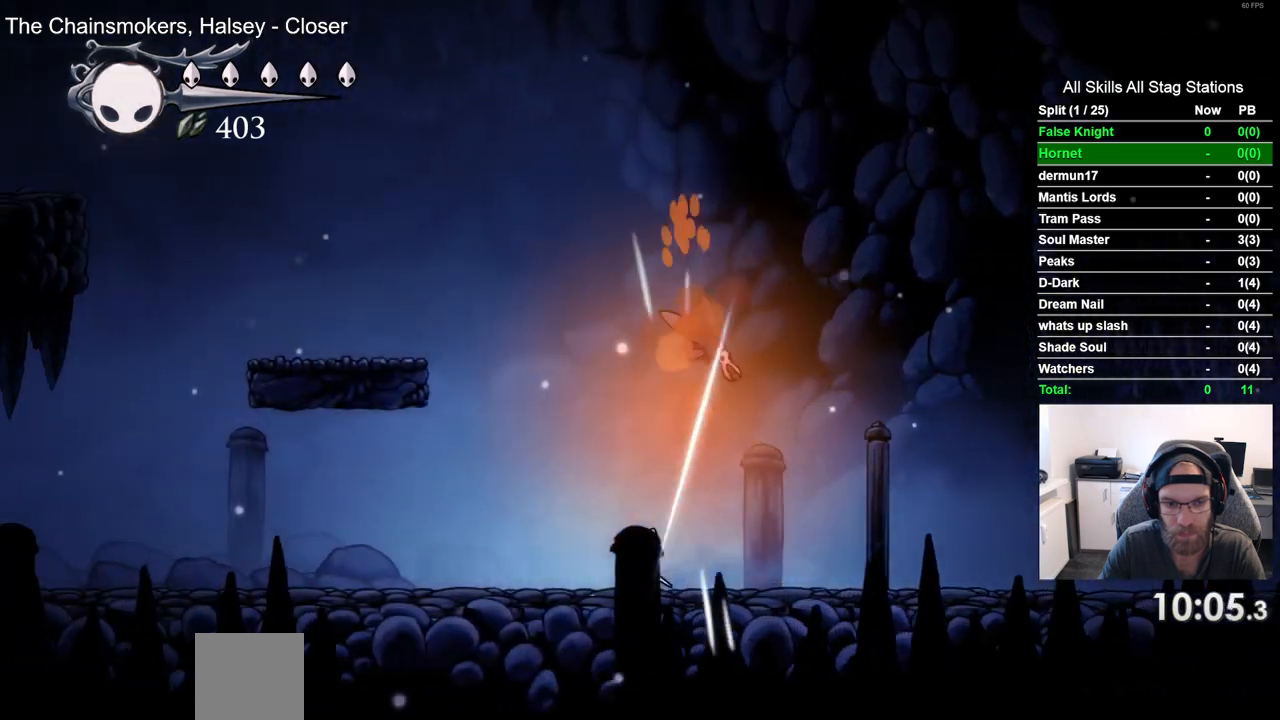
{"dt_ms": 500, "buttons": ["DPAD_LEFT"], "left_stick": "center", "right_stick": "center", "events": [[383, "DPAD_UP", "up"]]}
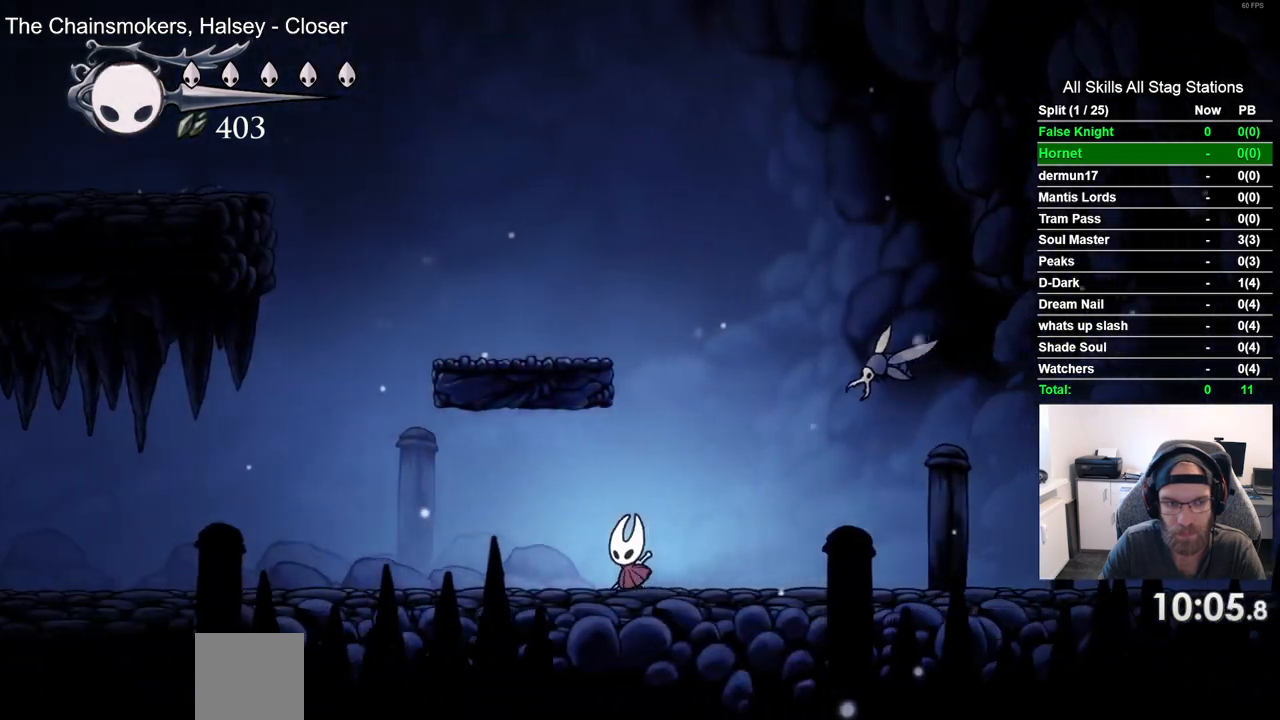
{"dt_ms": 500, "buttons": ["DPAD_LEFT"], "left_stick": "center", "right_stick": "center", "events": []}
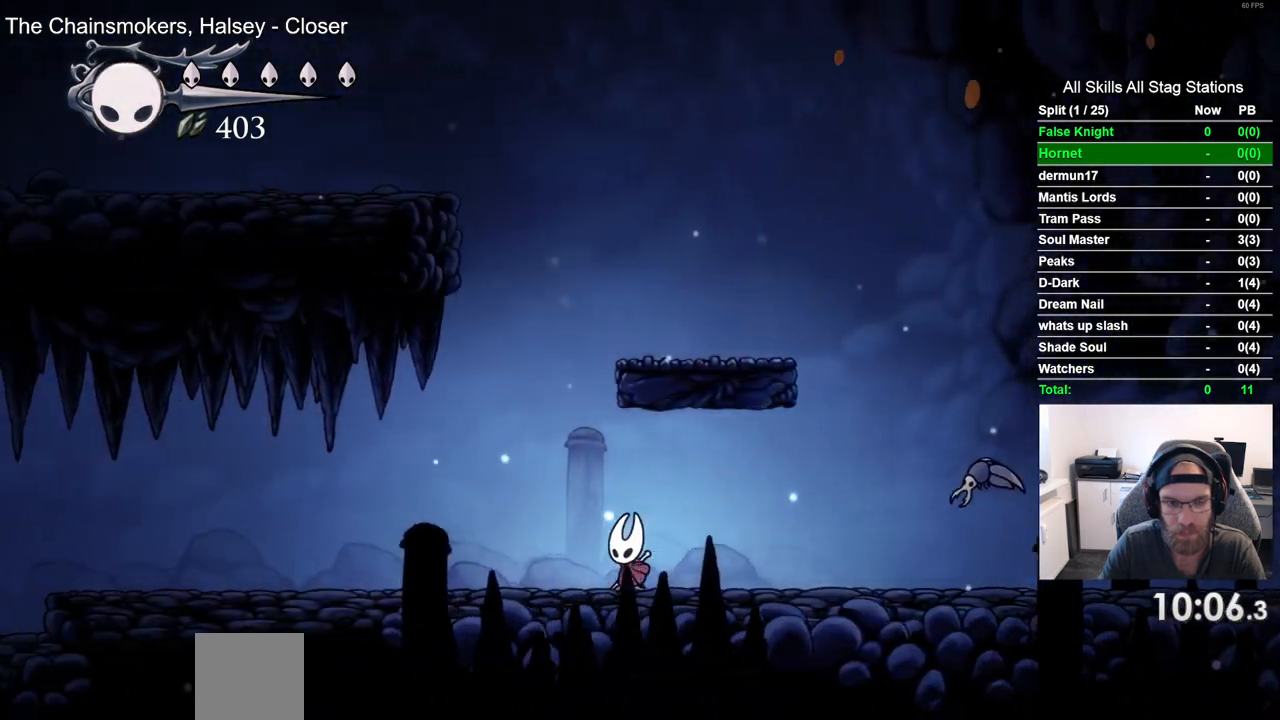
{"dt_ms": 500, "buttons": ["DPAD_LEFT"], "left_stick": "center", "right_stick": "center", "events": []}
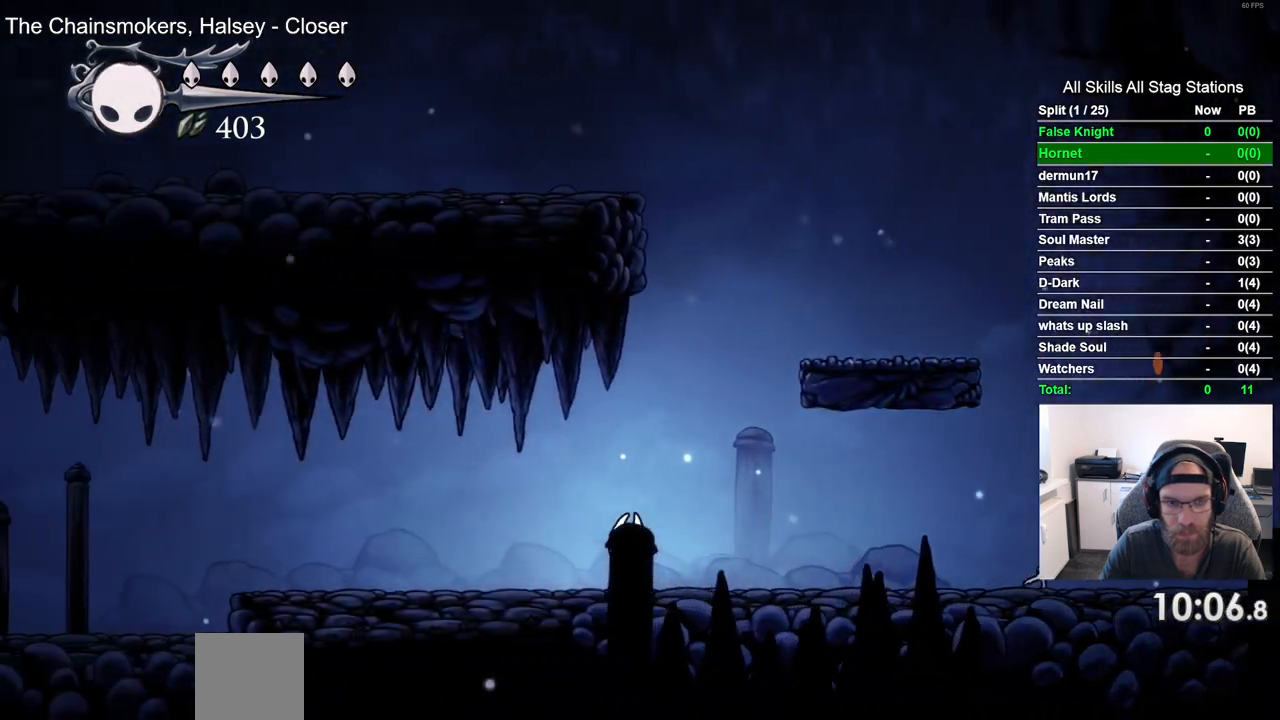
{"dt_ms": 500, "buttons": ["DPAD_LEFT"], "left_stick": "center", "right_stick": "center", "events": []}
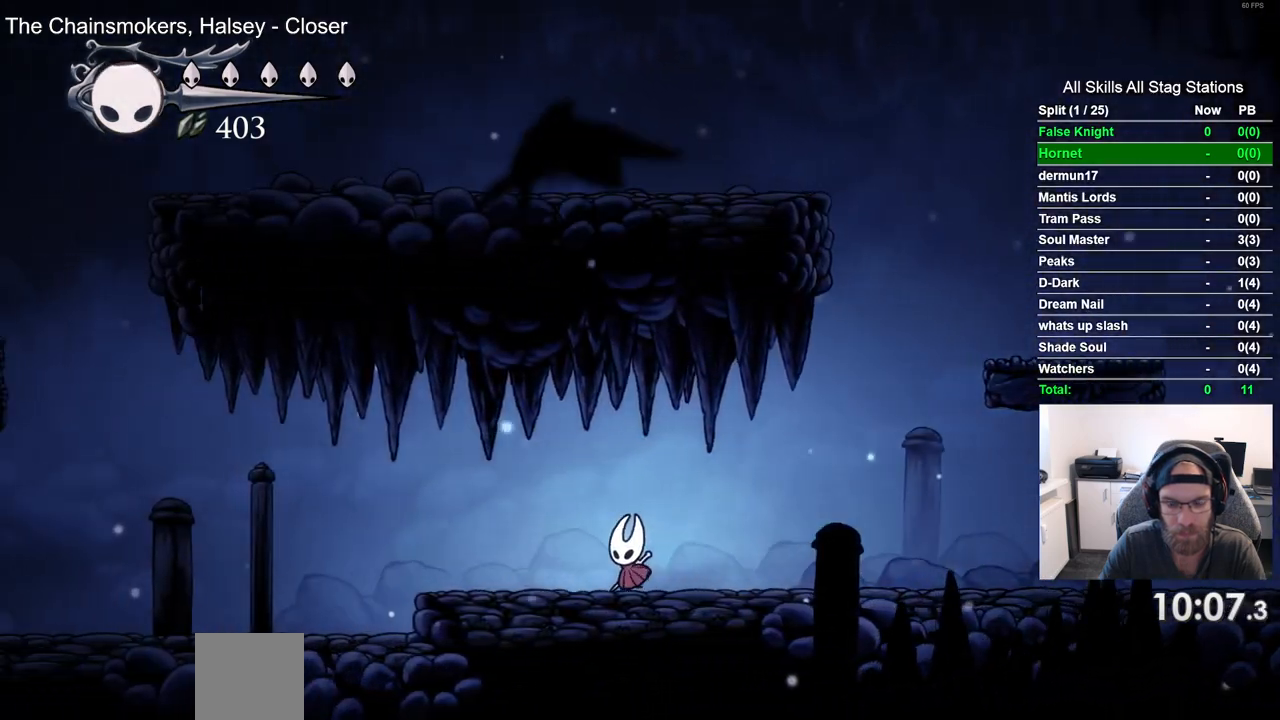
{"dt_ms": 500, "buttons": ["DPAD_LEFT"], "left_stick": "center", "right_stick": "center", "events": []}
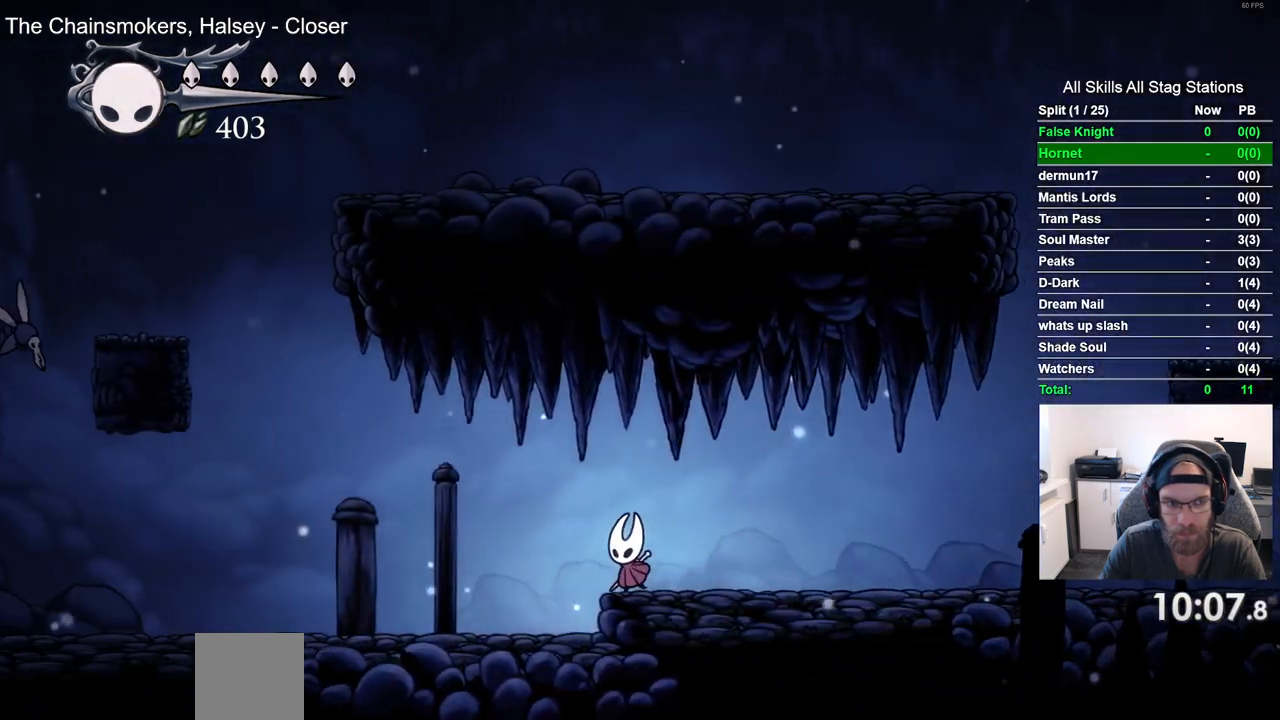
{"dt_ms": 500, "buttons": ["DPAD_LEFT"], "left_stick": "center", "right_stick": "center", "events": []}
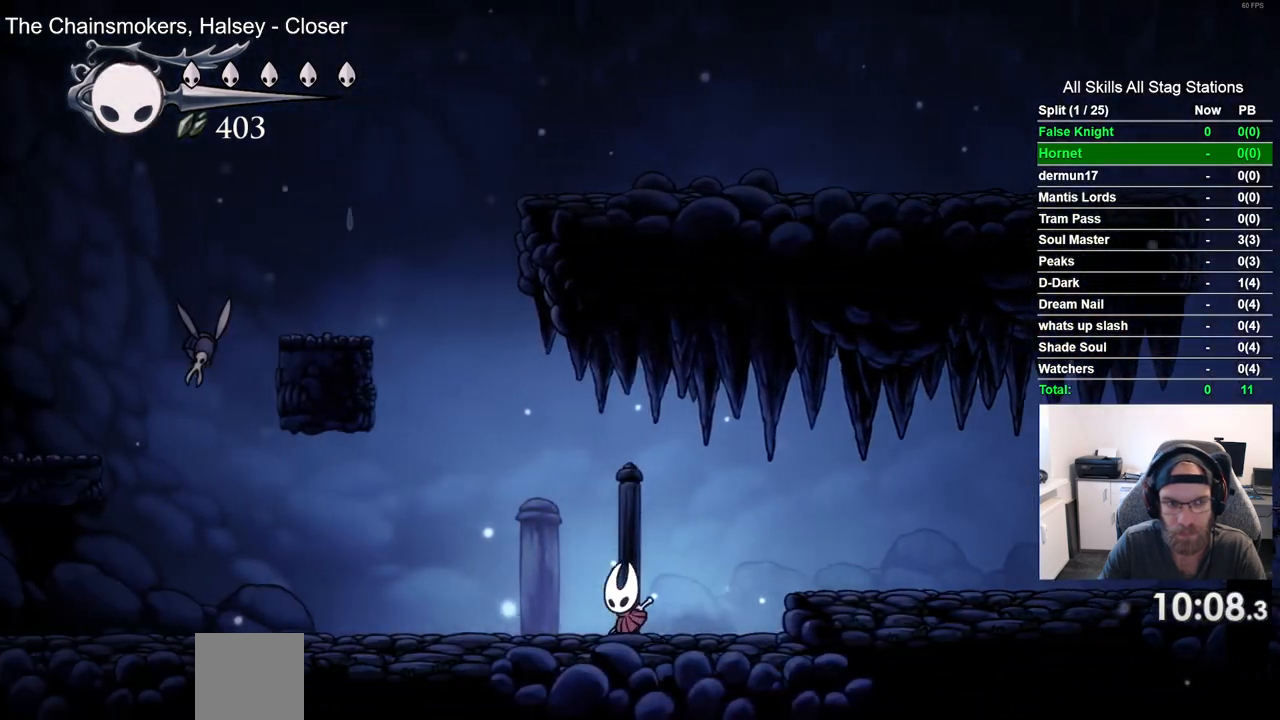
{"dt_ms": 500, "buttons": ["DPAD_LEFT"], "left_stick": "center", "right_stick": "center", "events": []}
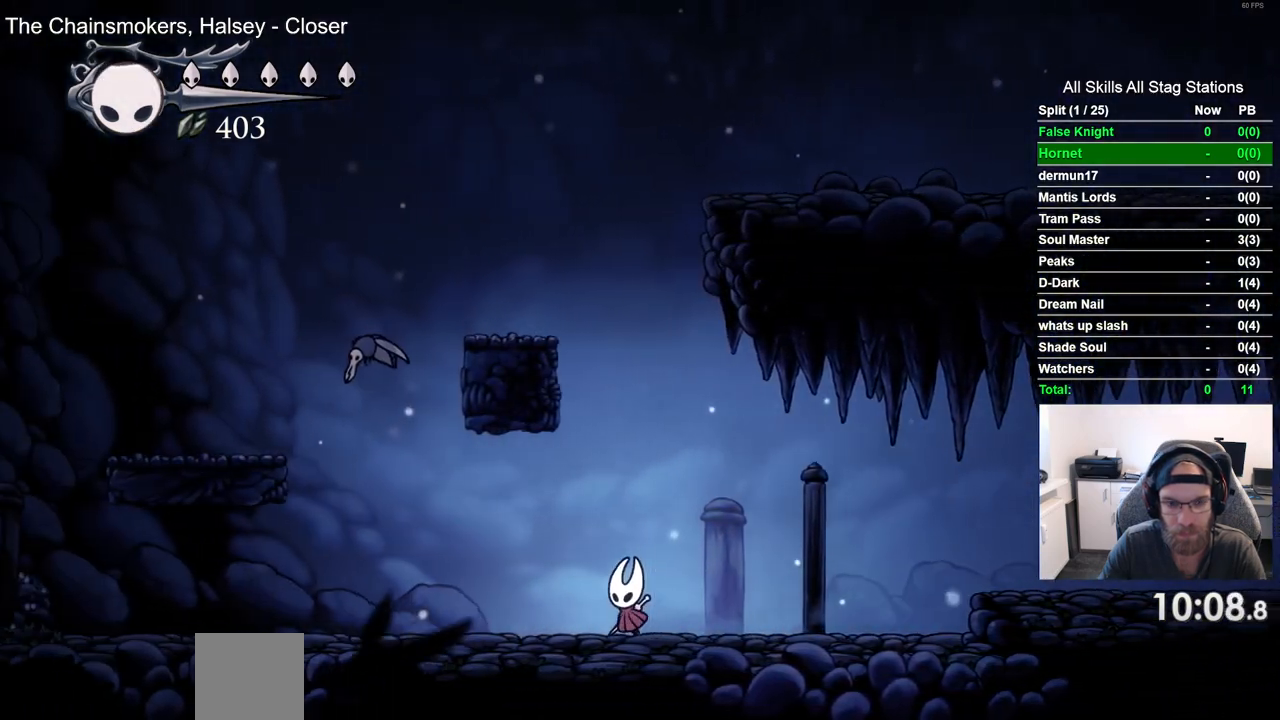
{"dt_ms": 1000, "buttons": ["DPAD_LEFT"], "left_stick": "center", "right_stick": "center", "events": [[350, "DPAD_UP", "down"], [367, "CROSS", "down"], [483, "SQUARE", "down"], [567, "DPAD_UP", "up"], [617, "CROSS", "up"], [617, "SQUARE", "up"]]}
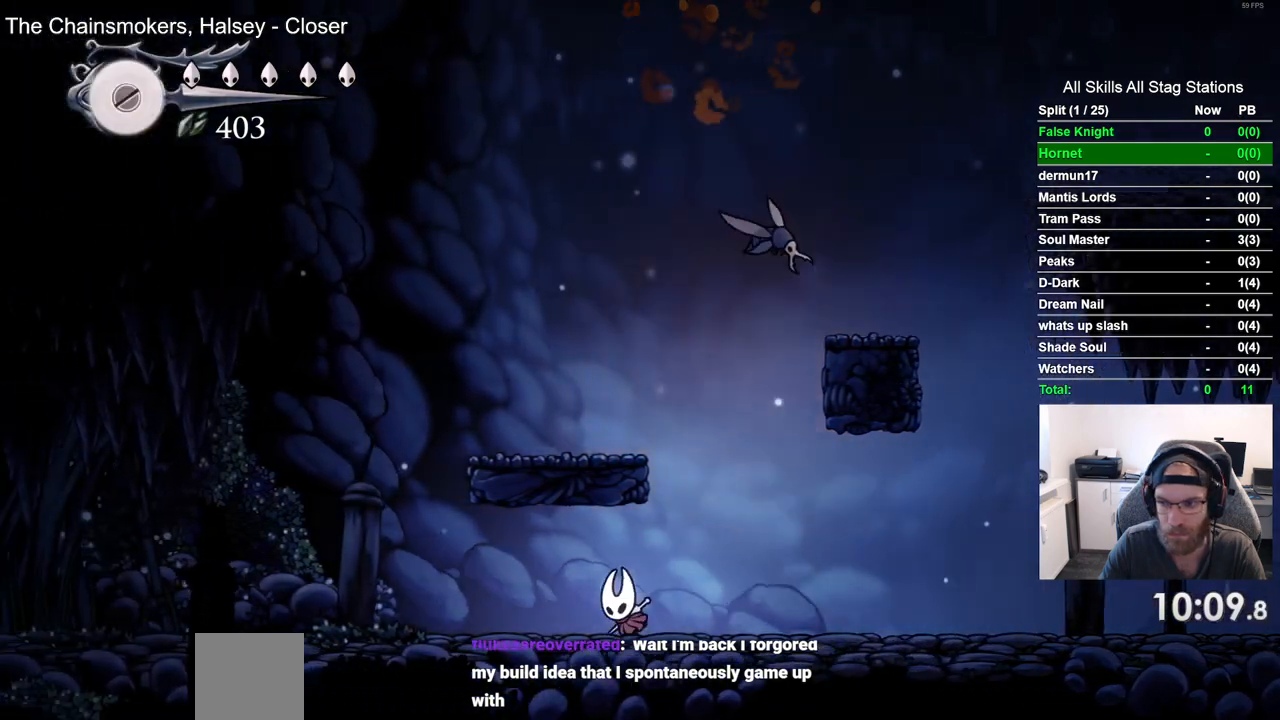
{"dt_ms": 500, "buttons": ["DPAD_LEFT"], "left_stick": "center", "right_stick": "center", "events": []}
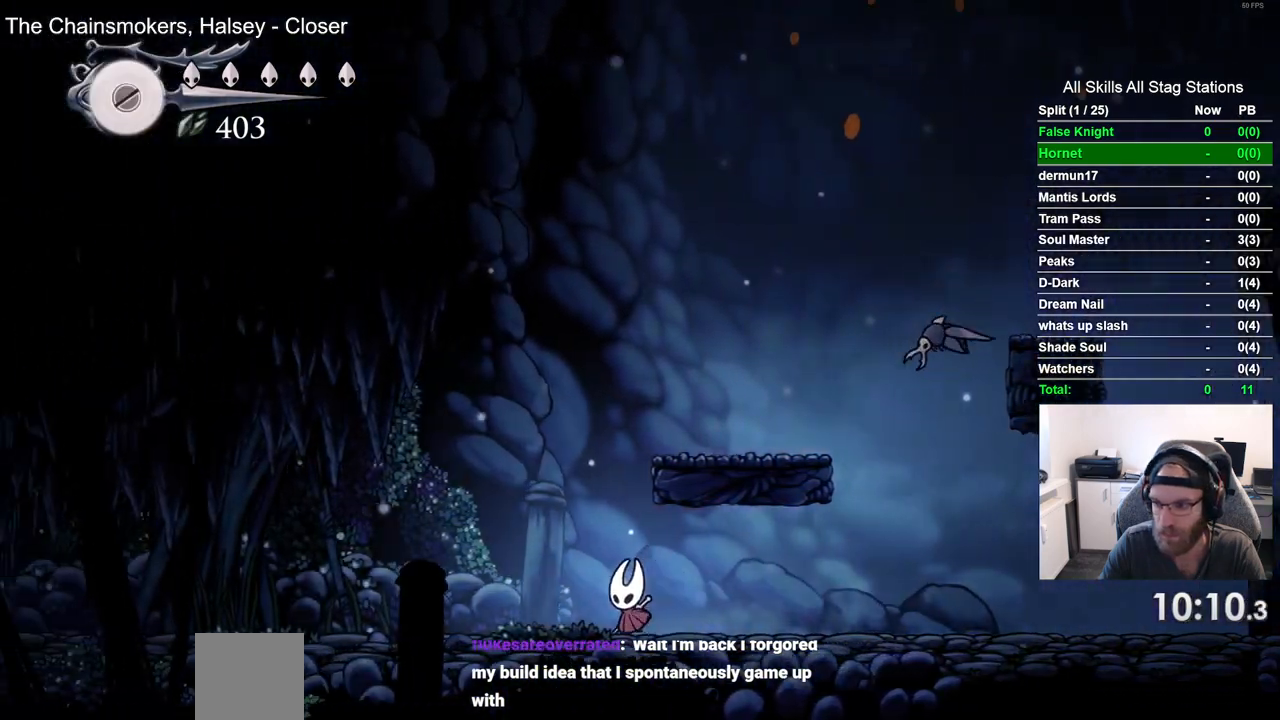
{"dt_ms": 500, "buttons": ["DPAD_LEFT"], "left_stick": "center", "right_stick": "center", "events": []}
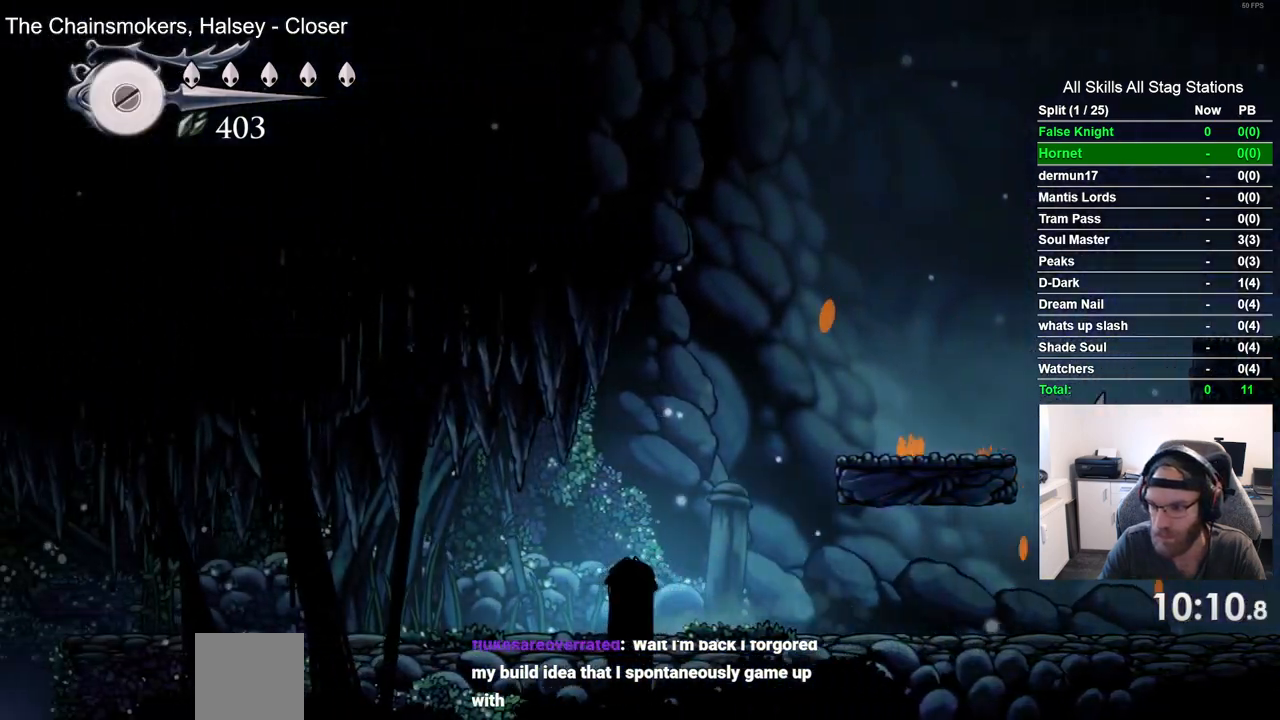
{"dt_ms": 500, "buttons": ["DPAD_LEFT"], "left_stick": "center", "right_stick": "center", "events": []}
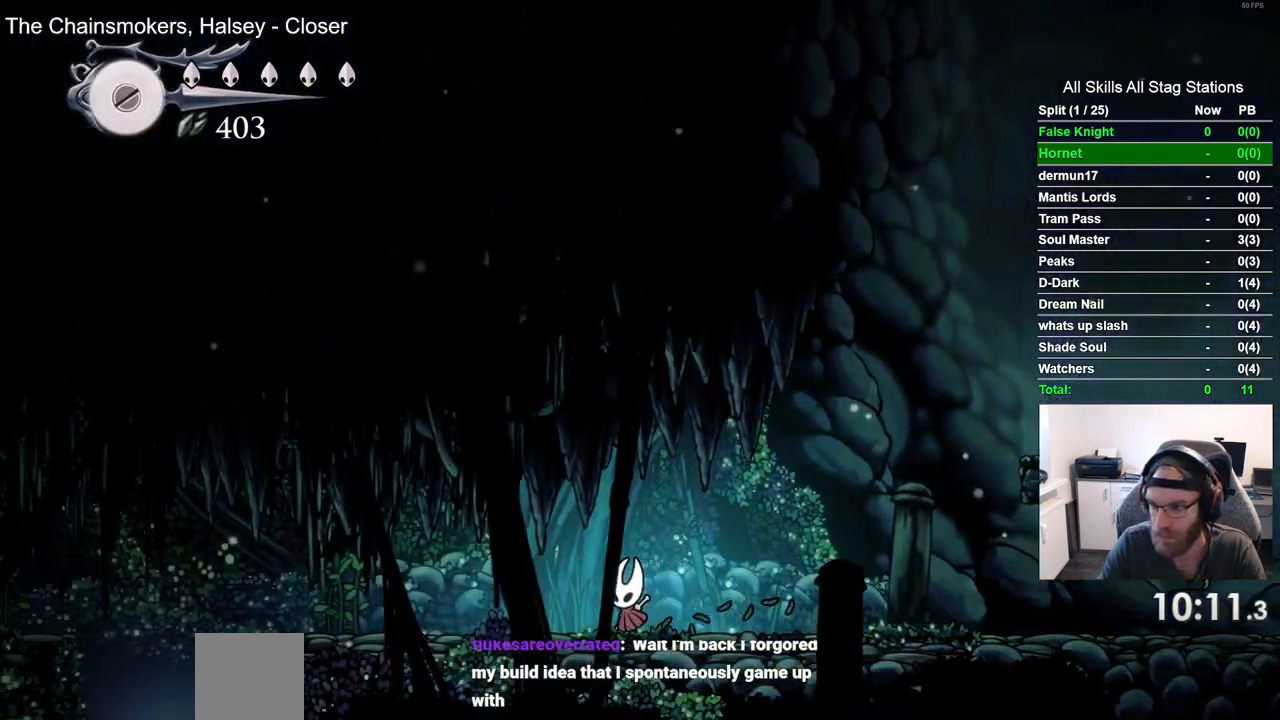
{"dt_ms": 500, "buttons": ["DPAD_LEFT"], "left_stick": "center", "right_stick": "center", "events": []}
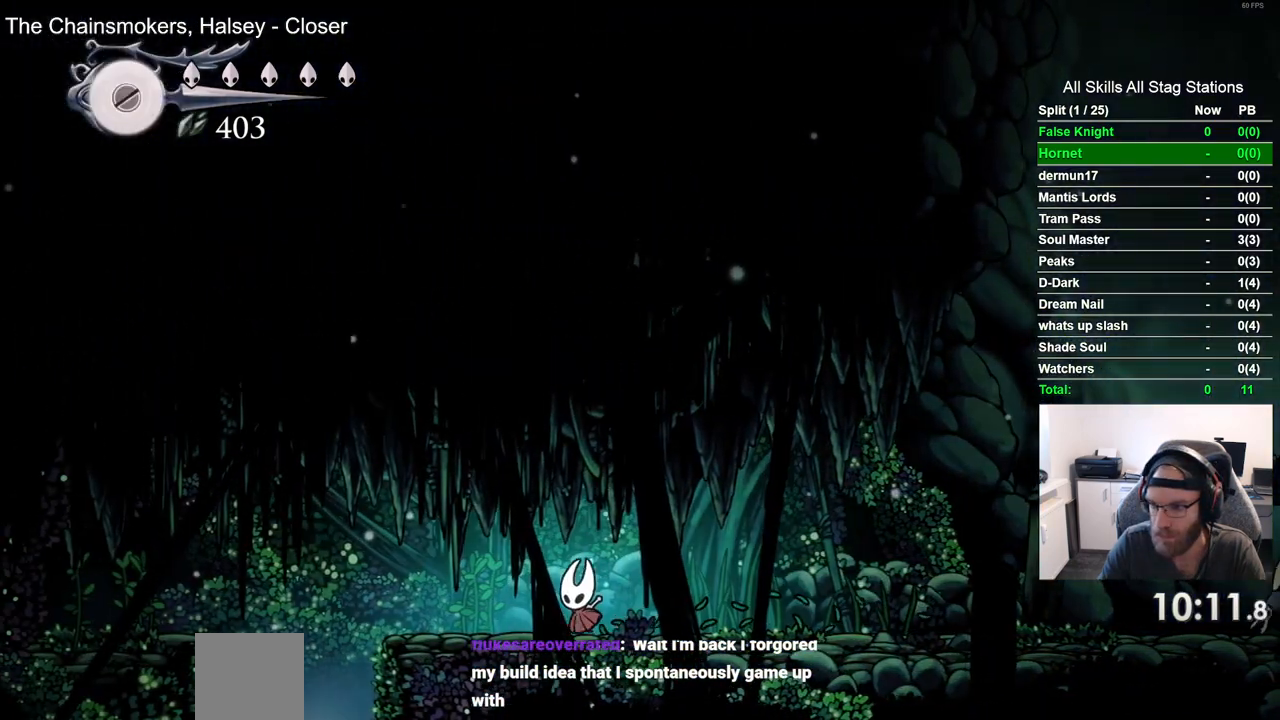
{"dt_ms": 500, "buttons": ["DPAD_LEFT"], "left_stick": "center", "right_stick": "center", "events": []}
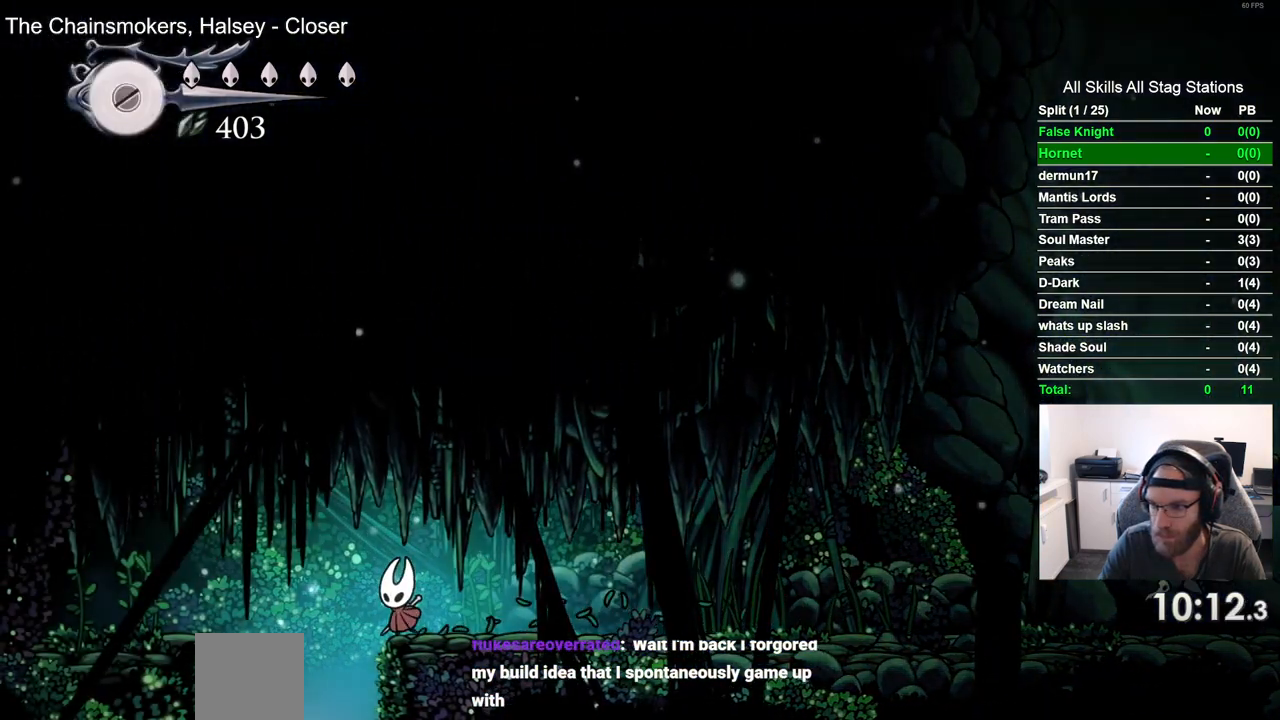
{"dt_ms": 500, "buttons": [], "left_stick": "center", "right_stick": "center", "events": [[450, "DPAD_LEFT", "up"]]}